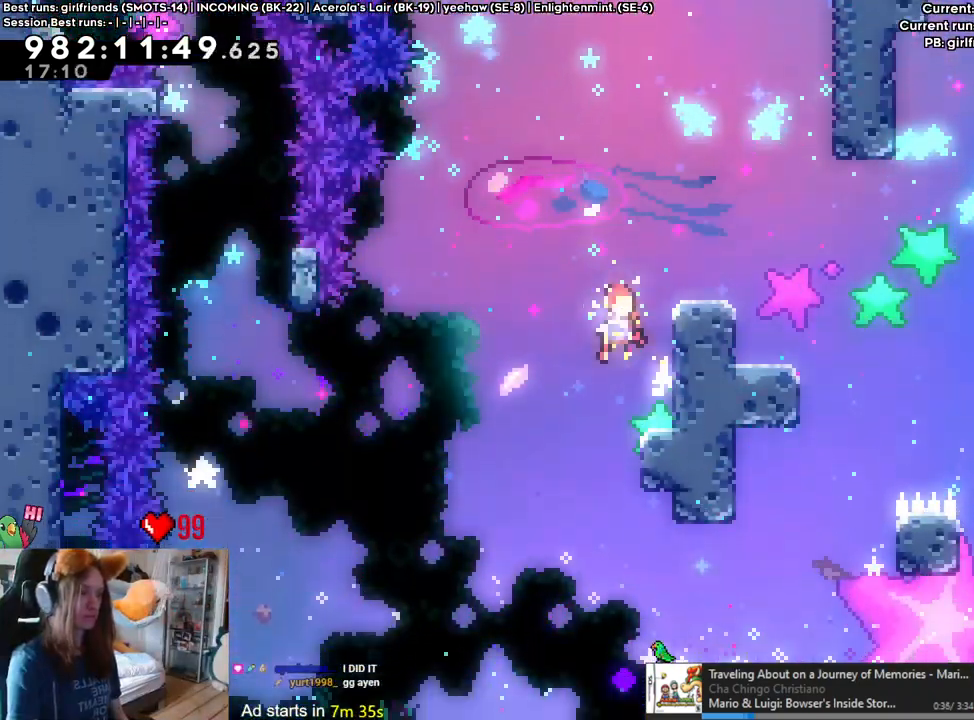
Gameplay with a controller (Nintendo layout); each line is a JSON object with the inputs held at the frame after it (dt_ms = milliseconds from this image to that frame). "events" lists button and stick changes between this image and that frame as [ms after this image, input, new state], when the widget could be followed in between. Not read: HOME L3 R1 R3.
{"dt_ms": 500, "buttons": [], "left_stick": "center", "right_stick": "center", "events": [[250, "left_stick", "down-right"], [317, "B", "up"], [467, "left_stick", "center"]]}
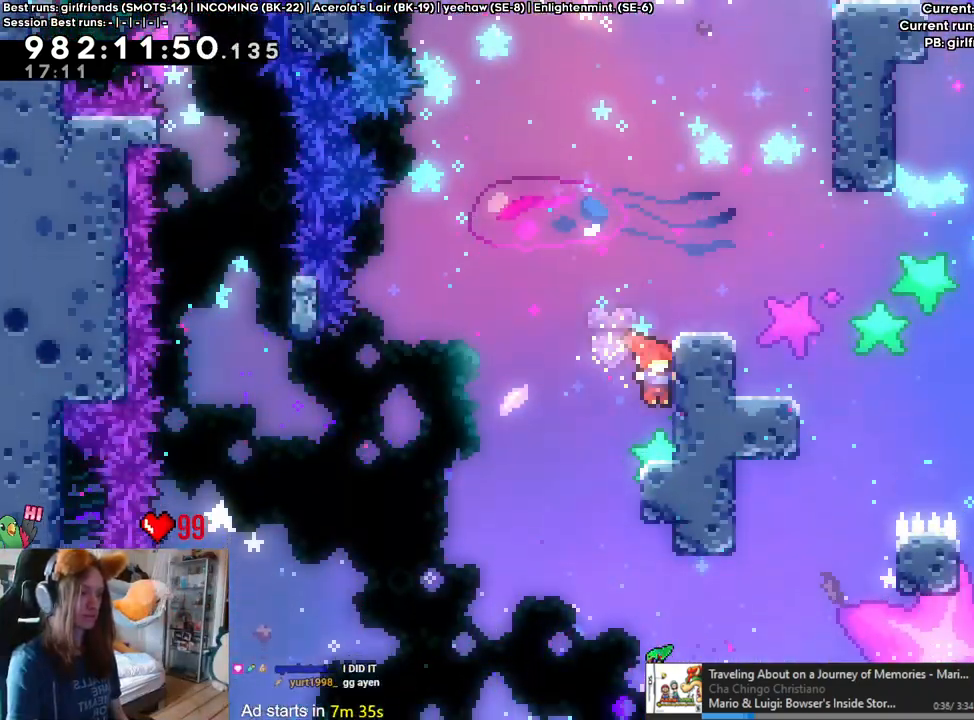
{"dt_ms": 500, "buttons": [], "left_stick": "down-right", "right_stick": "center", "events": [[33, "B", "down"], [383, "left_stick", "down-right"], [500, "B", "up"]]}
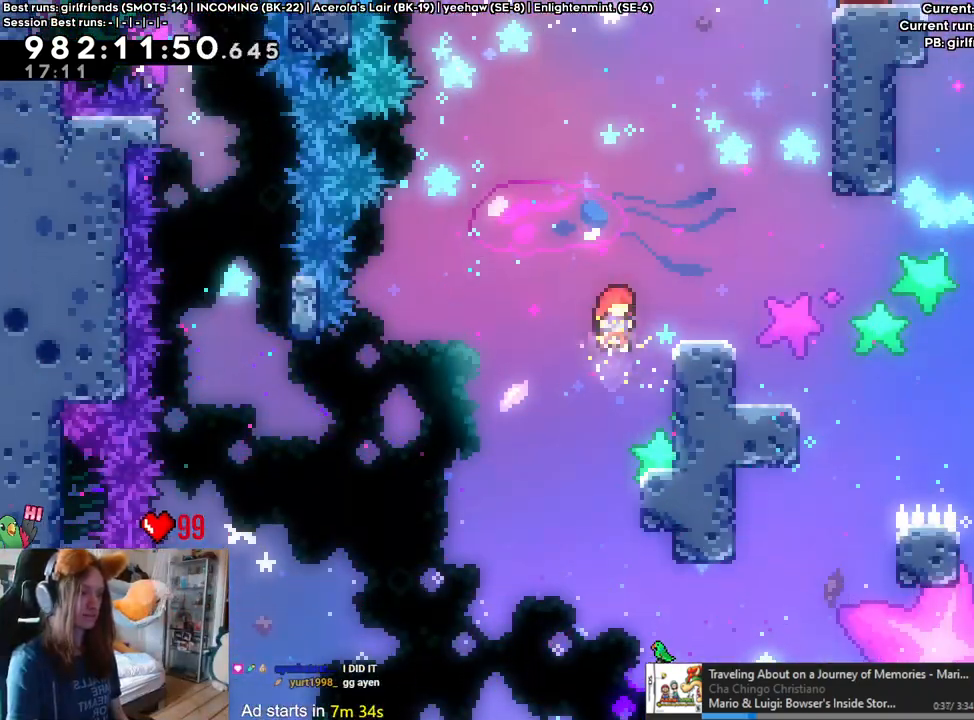
{"dt_ms": 500, "buttons": ["B"], "left_stick": "center", "right_stick": "center", "events": [[117, "left_stick", "center"], [167, "B", "down"]]}
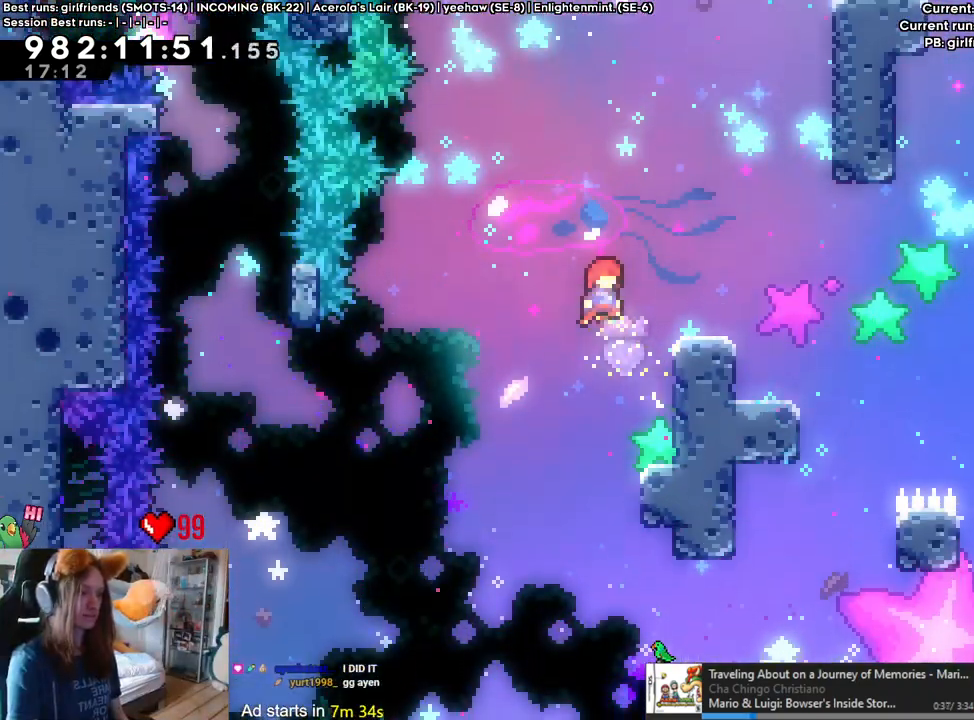
{"dt_ms": 500, "buttons": ["B"], "left_stick": "center", "right_stick": "center", "events": [[33, "left_stick", "down-right"], [117, "B", "up"], [233, "left_stick", "center"], [317, "B", "down"]]}
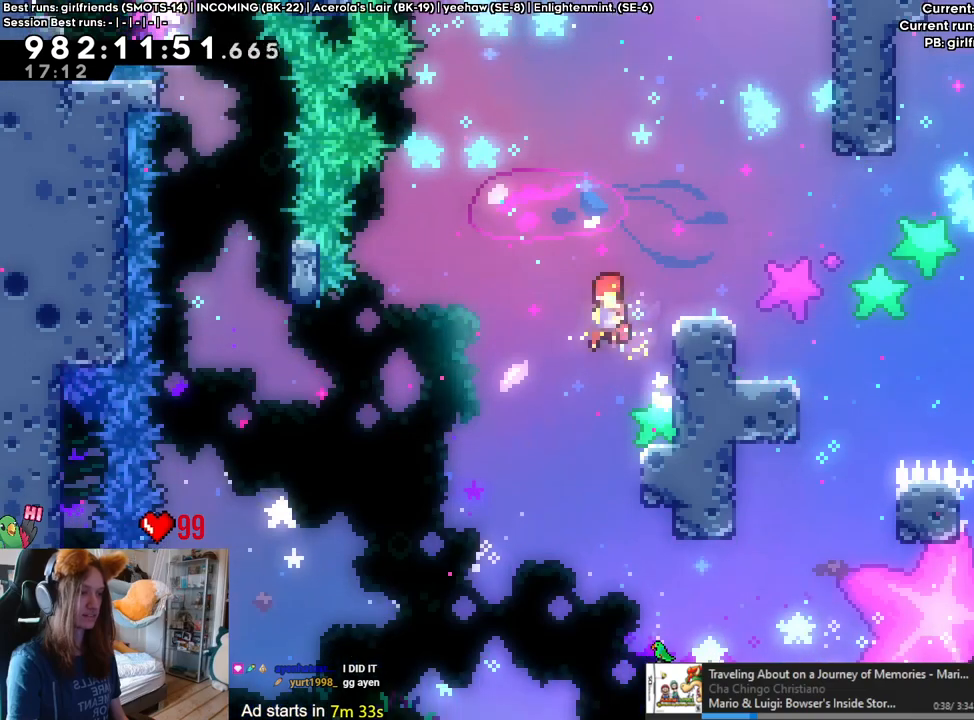
{"dt_ms": 500, "buttons": ["B"], "left_stick": "center", "right_stick": "center", "events": [[183, "left_stick", "down-right"], [250, "B", "up"], [417, "left_stick", "center"], [483, "B", "down"]]}
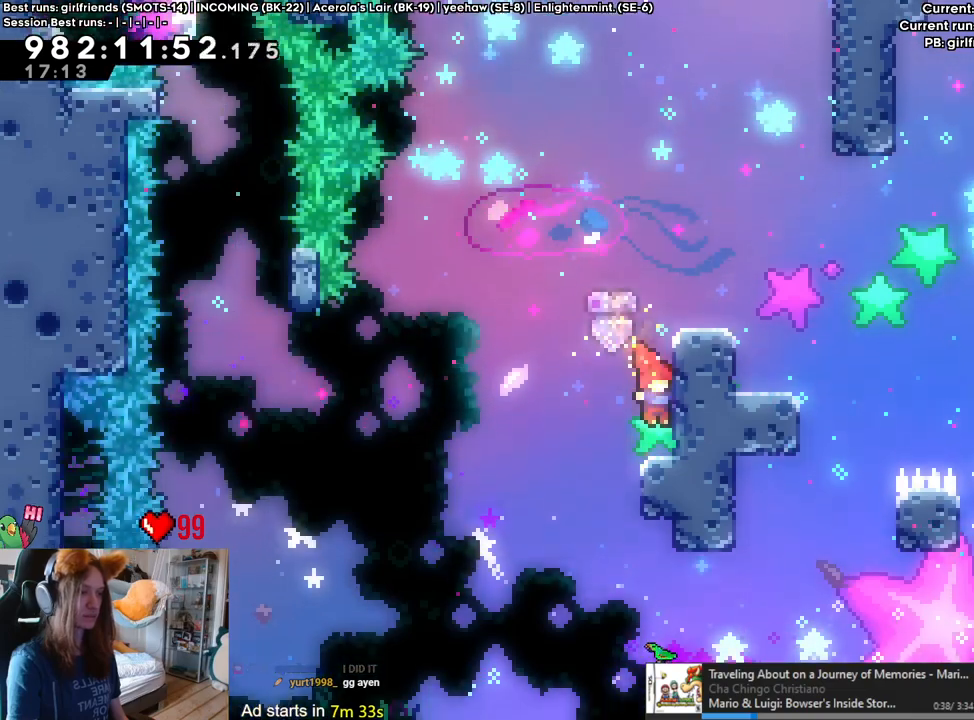
{"dt_ms": 500, "buttons": [], "left_stick": "down-right", "right_stick": "center", "events": [[333, "left_stick", "down-right"], [433, "B", "up"]]}
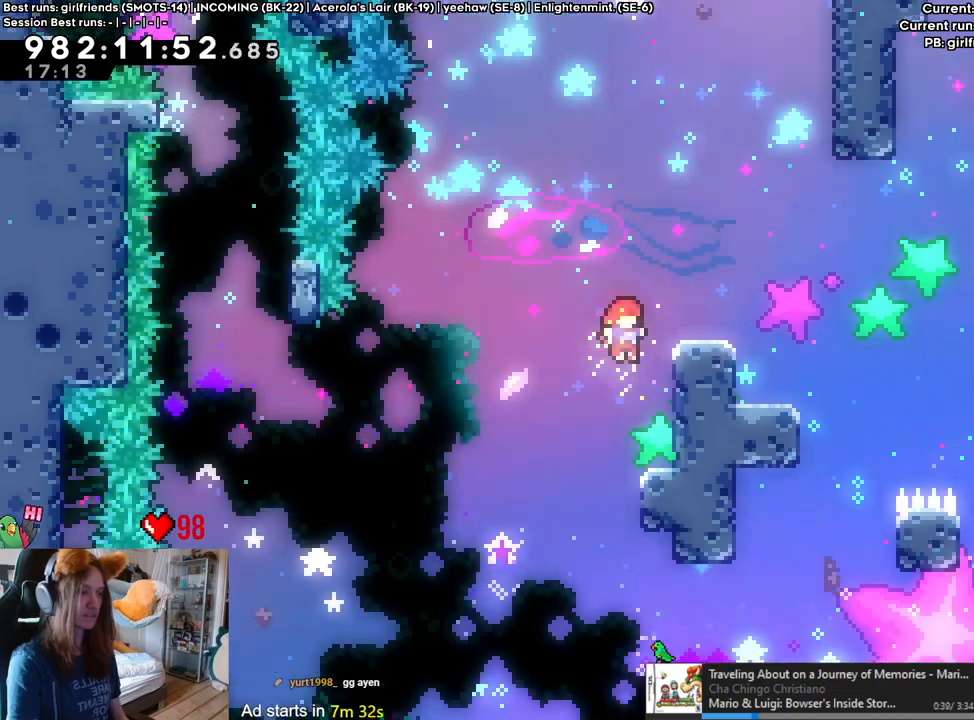
{"dt_ms": 500, "buttons": ["B", "L2"], "left_stick": "down-right", "right_stick": "center", "events": [[50, "left_stick", "center"], [133, "B", "down"], [133, "L2", "down"], [417, "left_stick", "down-right"]]}
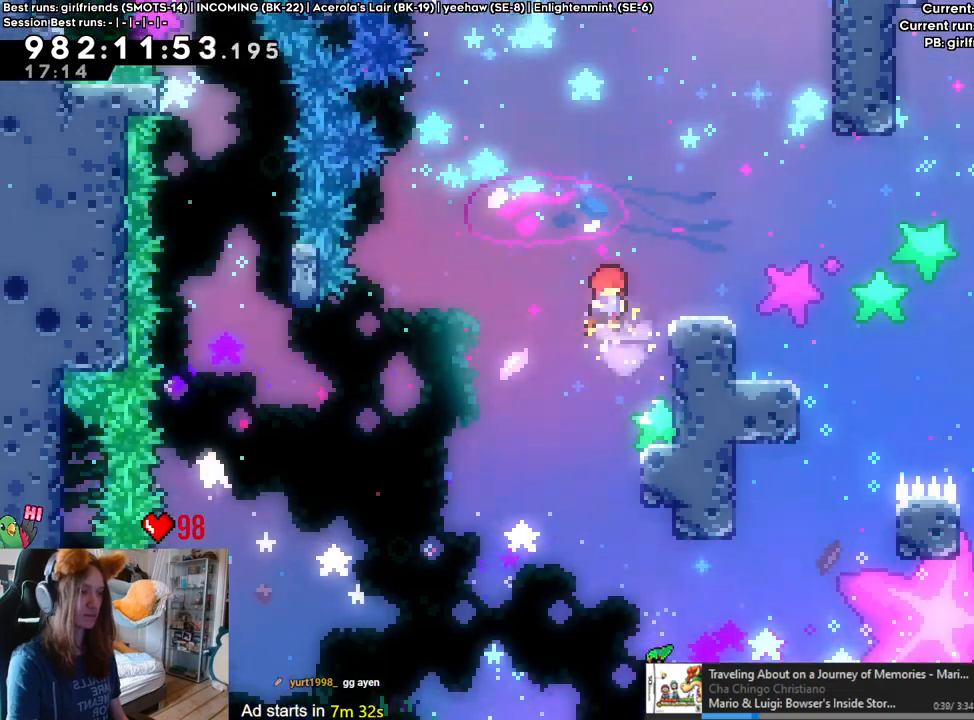
{"dt_ms": 500, "buttons": ["B", "L2"], "left_stick": "center", "right_stick": "center", "events": [[100, "B", "up"], [133, "left_stick", "center"], [233, "B", "down"]]}
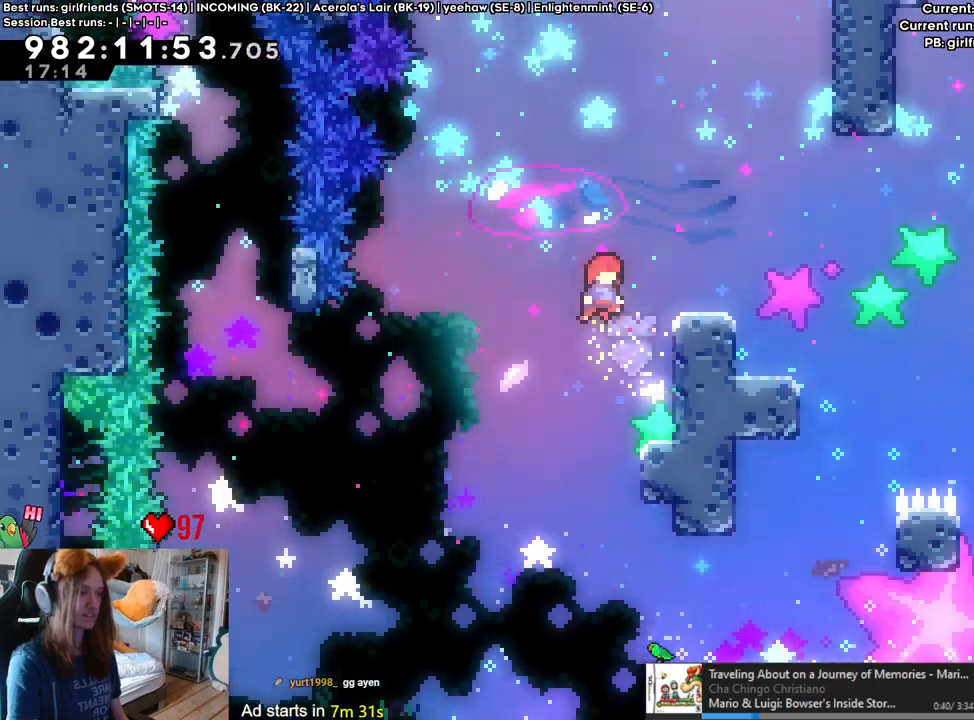
{"dt_ms": 500, "buttons": ["B", "L2"], "left_stick": "center", "right_stick": "center", "events": [[100, "left_stick", "down-right"], [200, "B", "up"], [300, "left_stick", "center"], [383, "B", "down"]]}
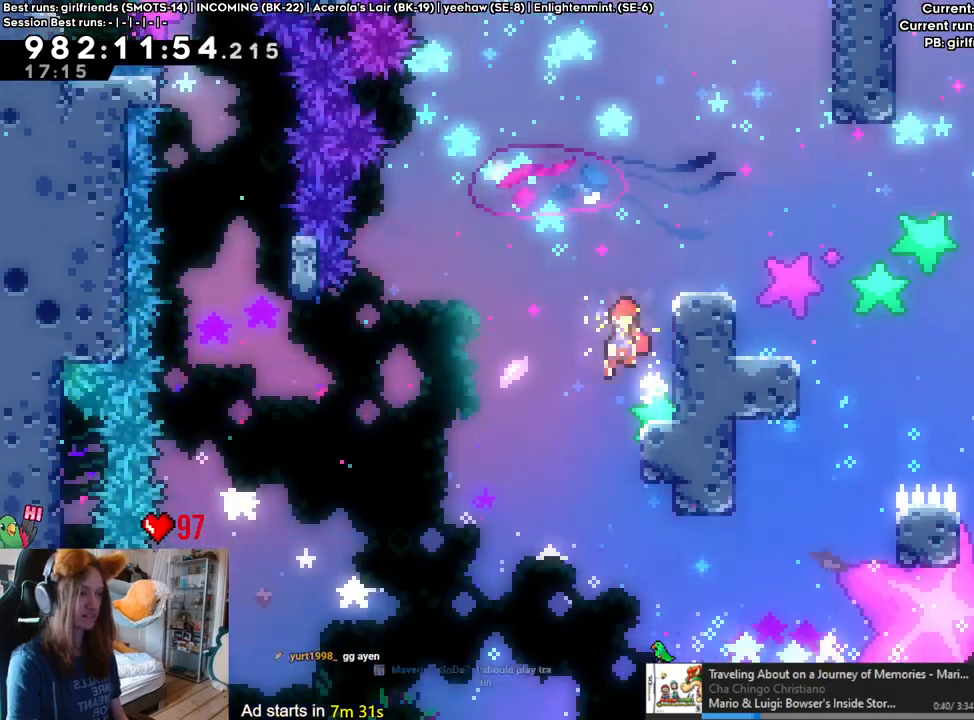
{"dt_ms": 500, "buttons": ["B", "L2"], "left_stick": "down-right", "right_stick": "center", "events": [[200, "left_stick", "down-right"], [250, "Y", "down"], [267, "left_stick", "right"], [367, "Y", "up"], [400, "B", "up"], [417, "left_stick", "down-right"], [467, "B", "down"]]}
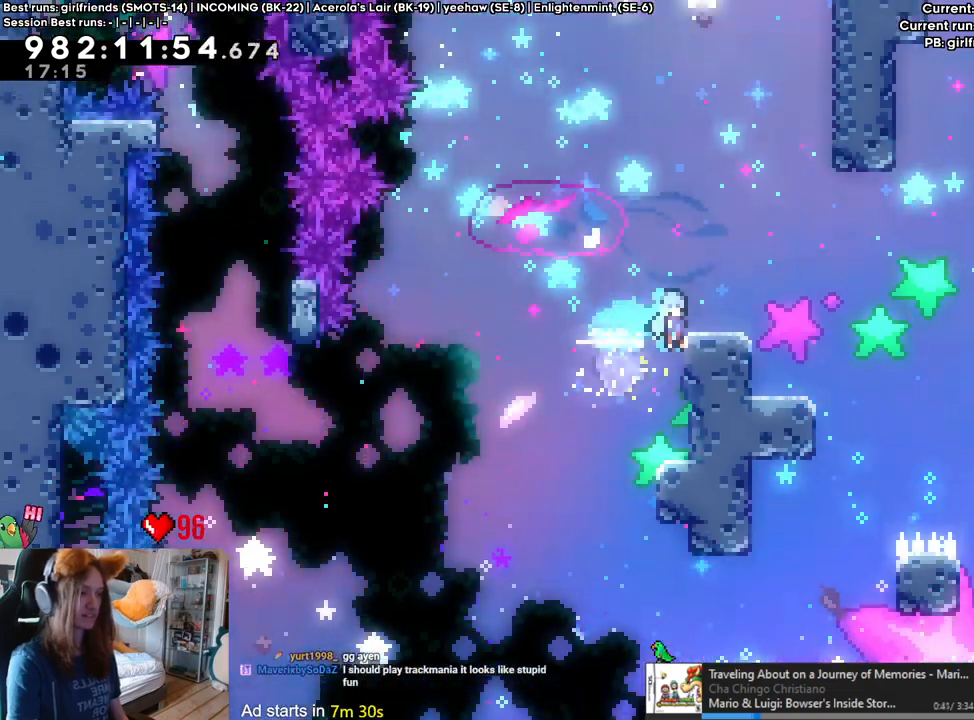
{"dt_ms": 500, "buttons": ["L2"], "left_stick": "down-right", "right_stick": "center", "events": [[17, "Y", "down"], [167, "Y", "up"], [200, "B", "up"]]}
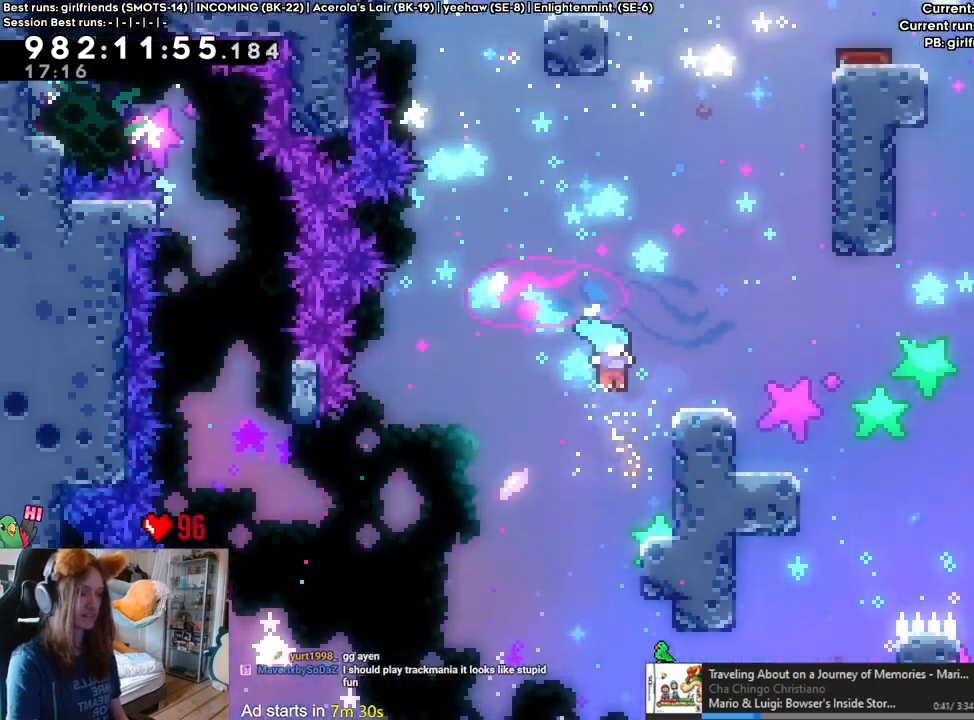
{"dt_ms": 500, "buttons": ["B", "L2"], "left_stick": "center", "right_stick": "center", "events": [[133, "left_stick", "center"], [300, "B", "down"], [350, "B", "up"], [433, "B", "down"]]}
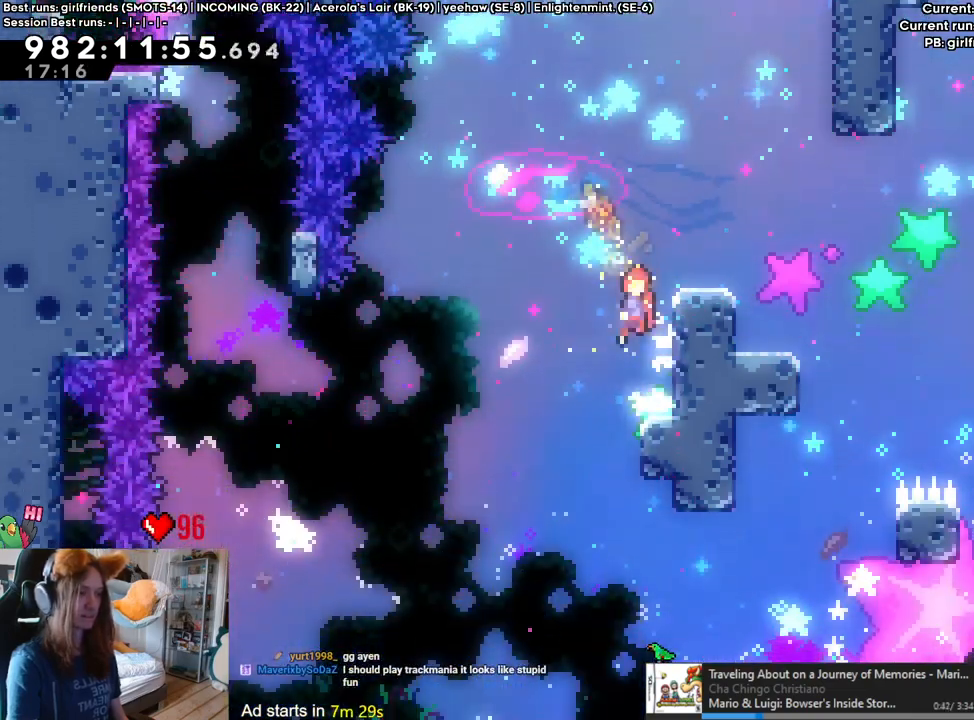
{"dt_ms": 500, "buttons": ["L2"], "left_stick": "down-right", "right_stick": "center", "events": [[300, "left_stick", "down-right"], [417, "B", "up"]]}
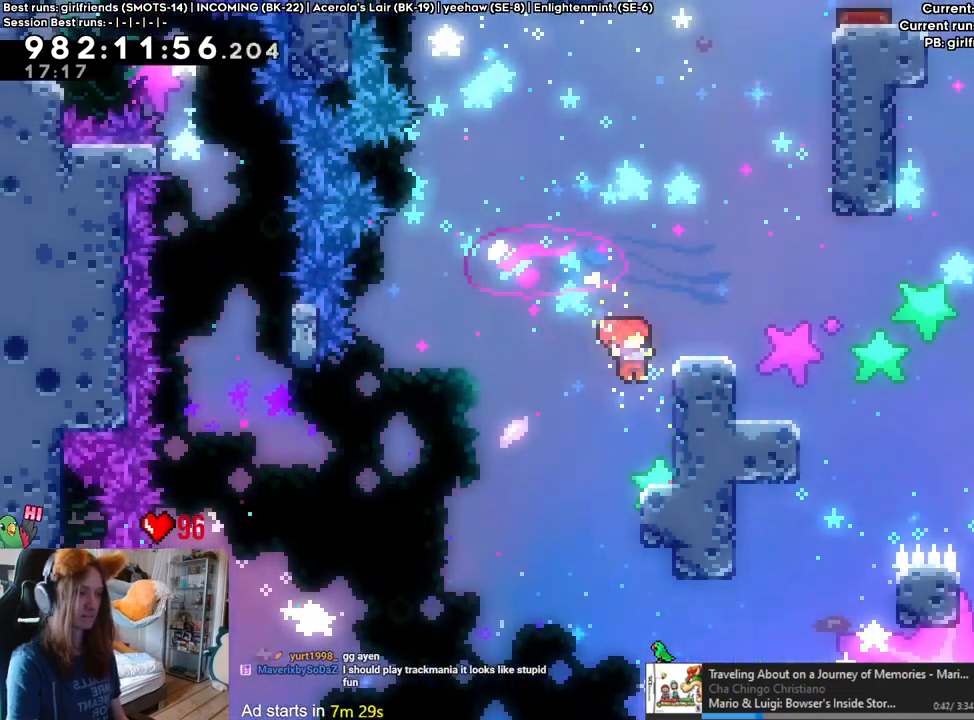
{"dt_ms": 500, "buttons": ["B", "L2"], "left_stick": "center", "right_stick": "center", "events": [[17, "left_stick", "center"], [100, "B", "down"]]}
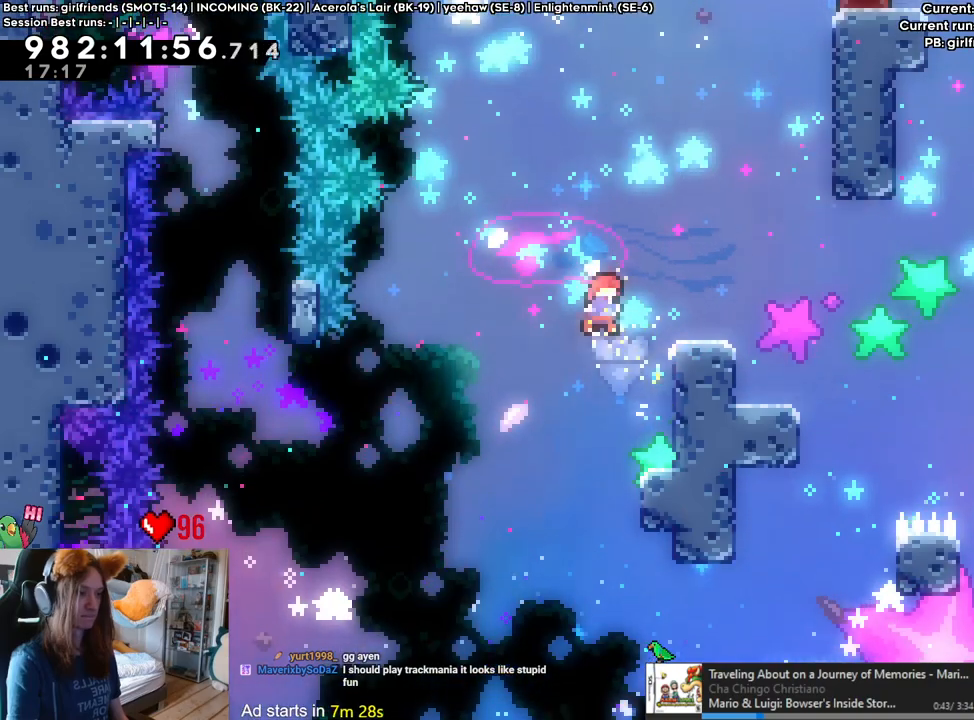
{"dt_ms": 500, "buttons": ["B", "L2"], "left_stick": "down-right", "right_stick": "center", "events": [[17, "left_stick", "right"], [83, "Y", "down"], [200, "Y", "up"], [217, "B", "up"], [250, "left_stick", "down-right"], [300, "B", "down"], [367, "Y", "down"], [483, "Y", "up"]]}
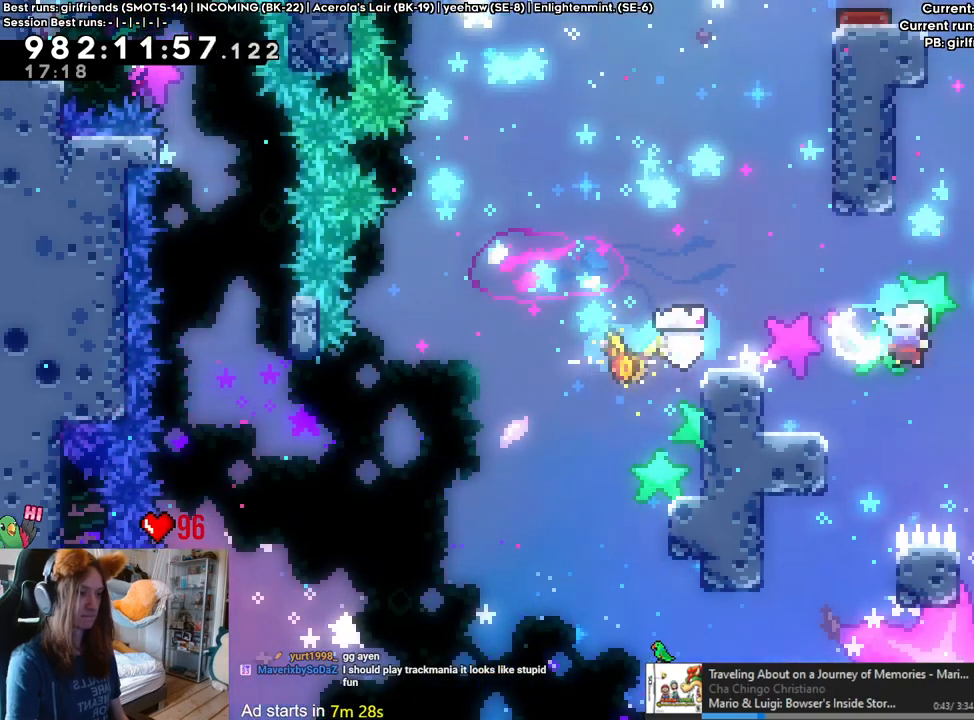
{"dt_ms": 500, "buttons": [], "left_stick": "down-right", "right_stick": "center", "events": [[17, "B", "up"], [133, "Y", "down"], [333, "Y", "up"], [467, "L2", "up"]]}
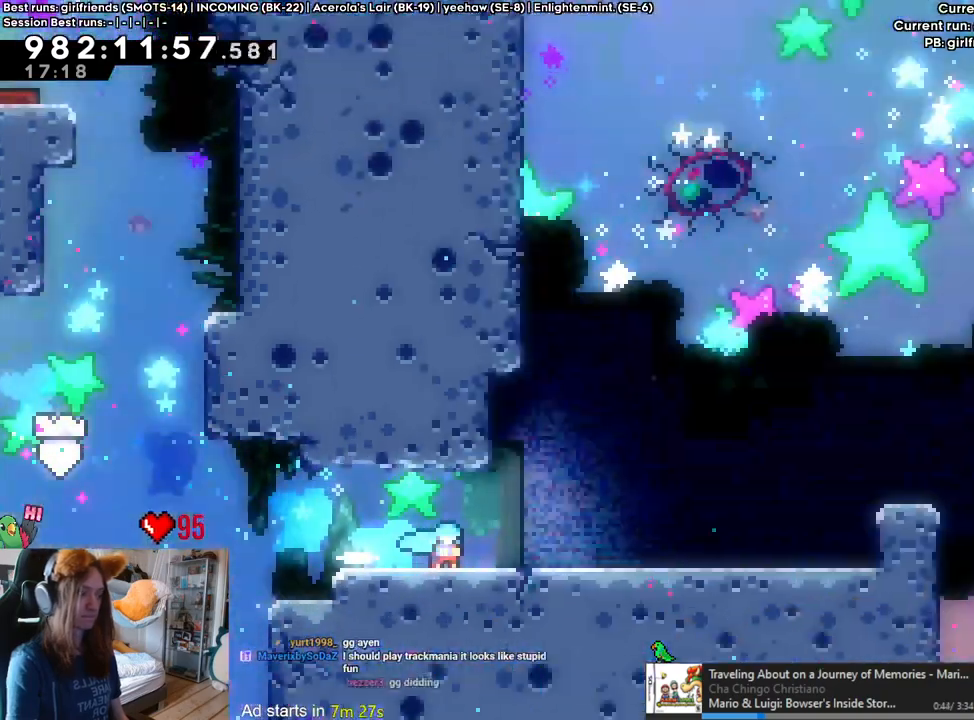
{"dt_ms": 500, "buttons": ["B"], "left_stick": "center", "right_stick": "center", "events": [[17, "DPAD_RIGHT", "down"], [17, "left_stick", "center"], [67, "DPAD_RIGHT", "up"], [367, "B", "down"]]}
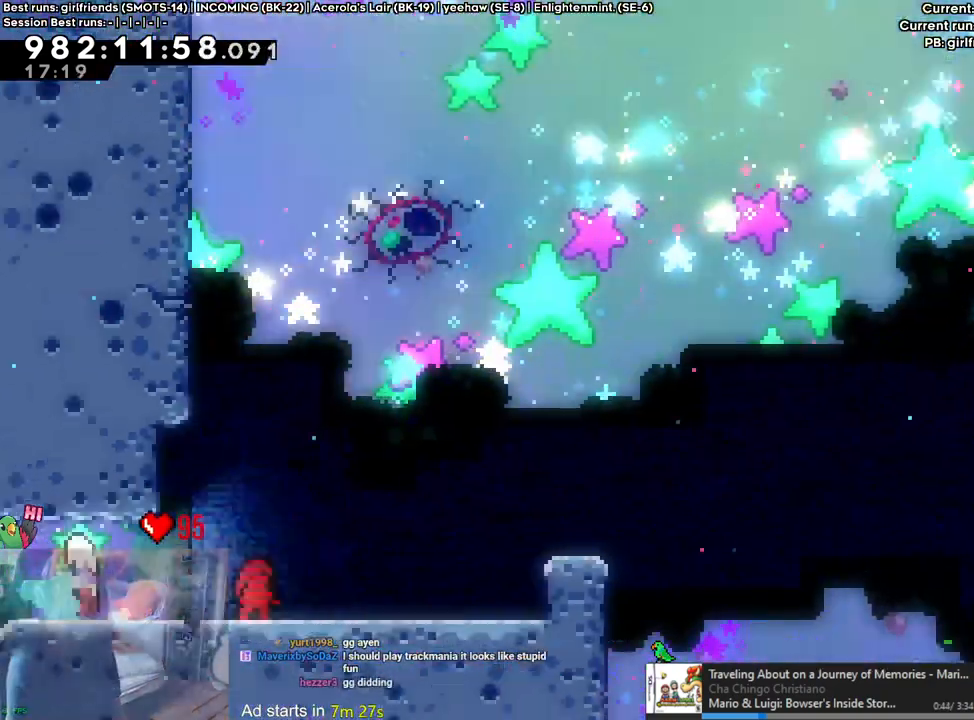
{"dt_ms": 500, "buttons": ["B"], "left_stick": "center", "right_stick": "center", "events": [[67, "DPAD_RIGHT", "down"], [67, "DPAD_UP", "down"], [83, "DPAD_UP", "up"], [117, "DPAD_RIGHT", "up"]]}
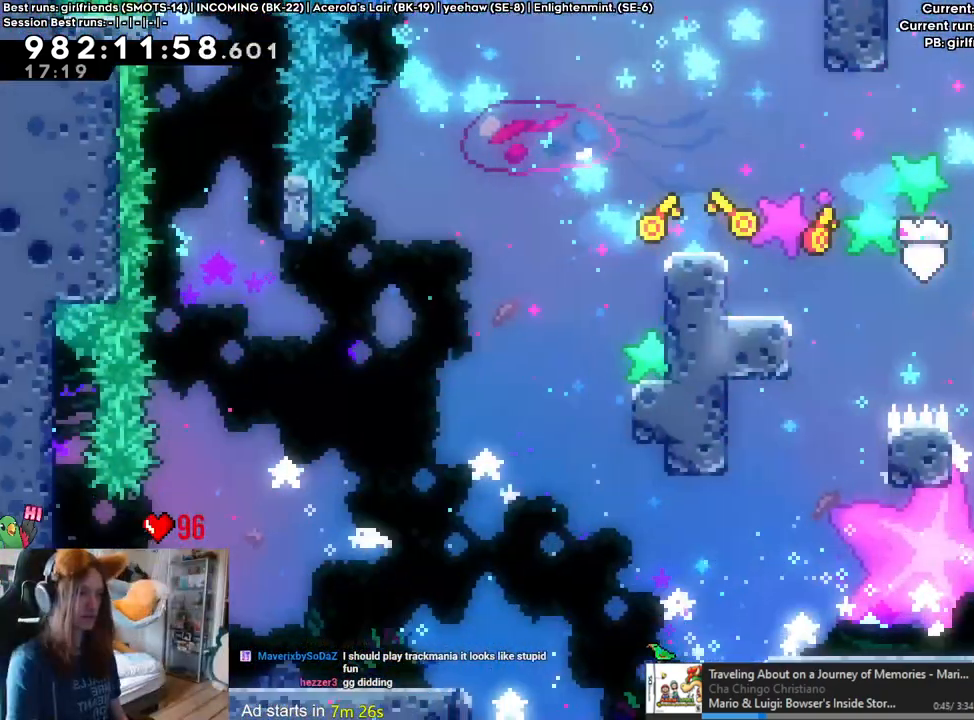
{"dt_ms": 500, "buttons": ["B"], "left_stick": "center", "right_stick": "center", "events": [[83, "DPAD_RIGHT", "down"], [133, "DPAD_RIGHT", "up"]]}
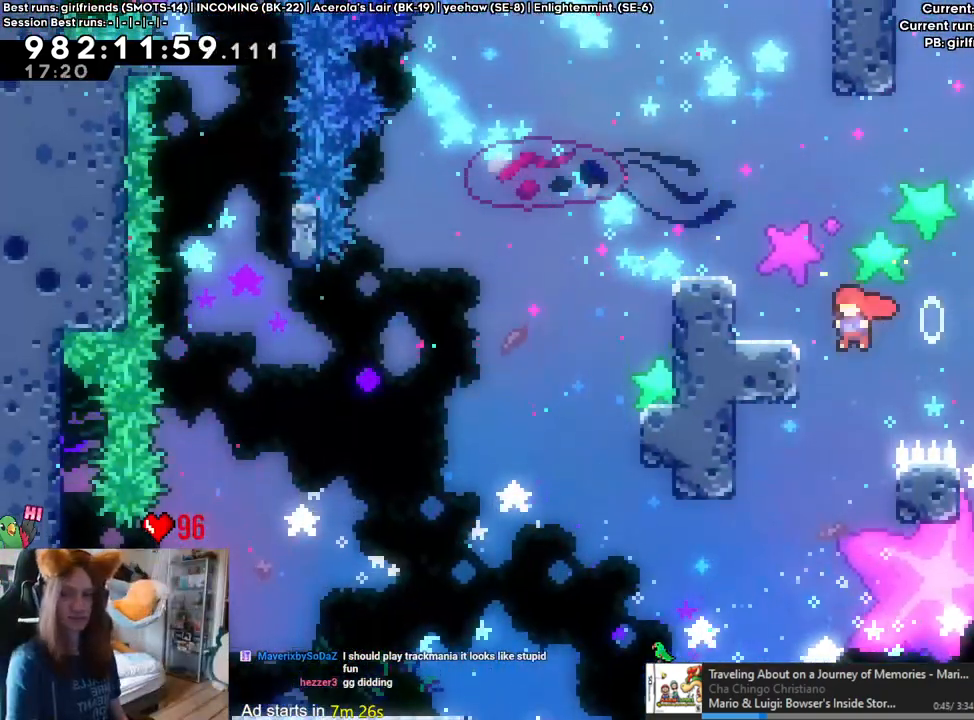
{"dt_ms": 500, "buttons": ["L2"], "left_stick": "center", "right_stick": "center", "events": [[233, "L2", "down"], [450, "B", "up"]]}
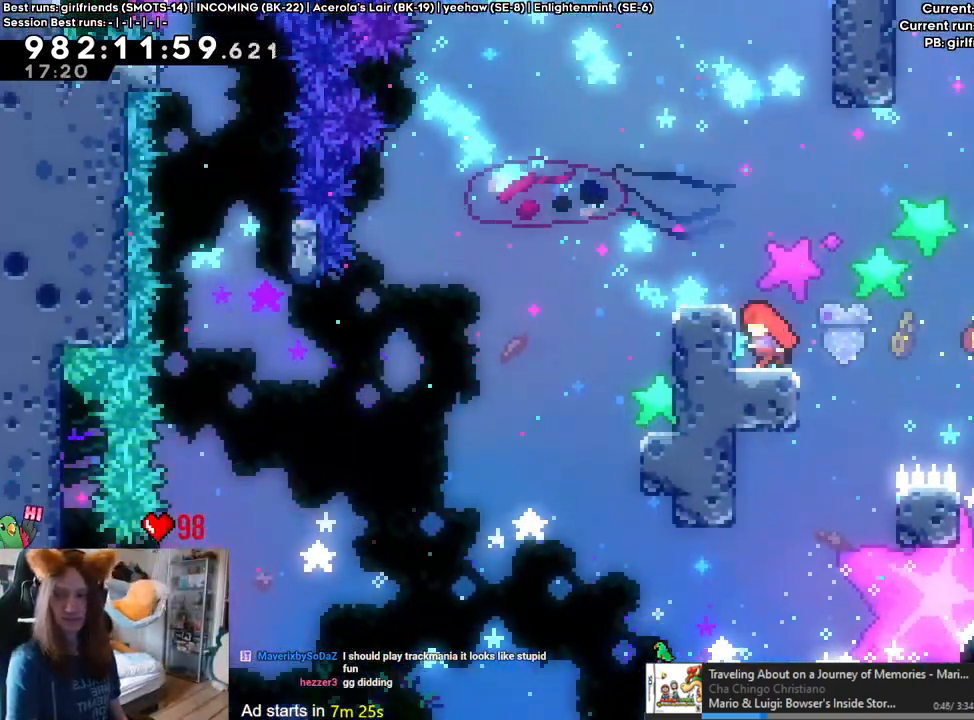
{"dt_ms": 500, "buttons": [], "left_stick": "center", "right_stick": "center"}
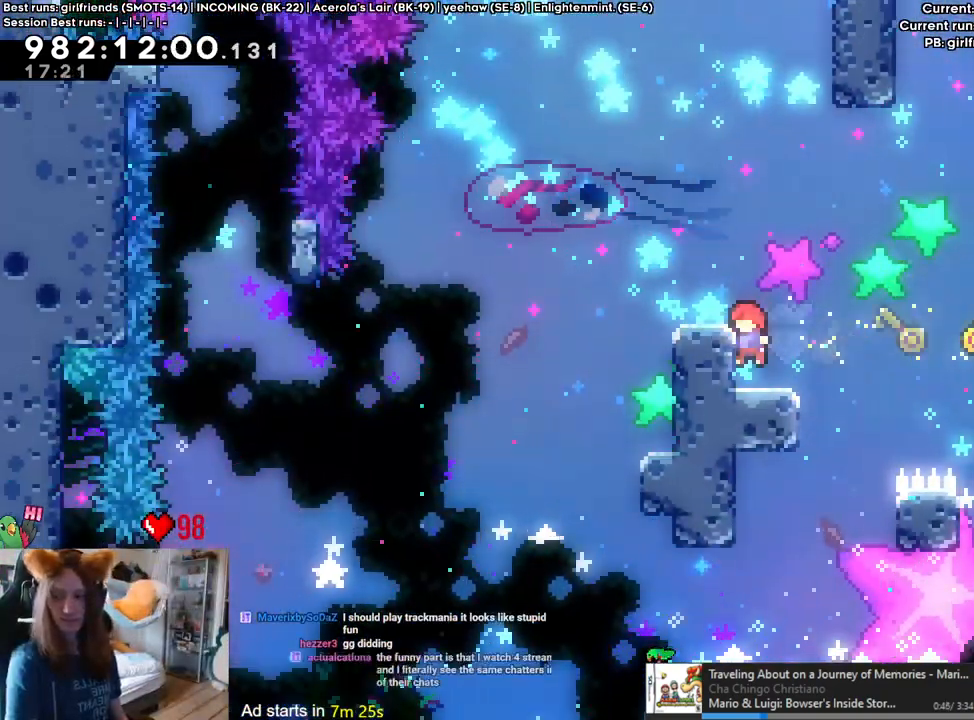
{"dt_ms": 500, "buttons": [], "left_stick": "center", "right_stick": "center"}
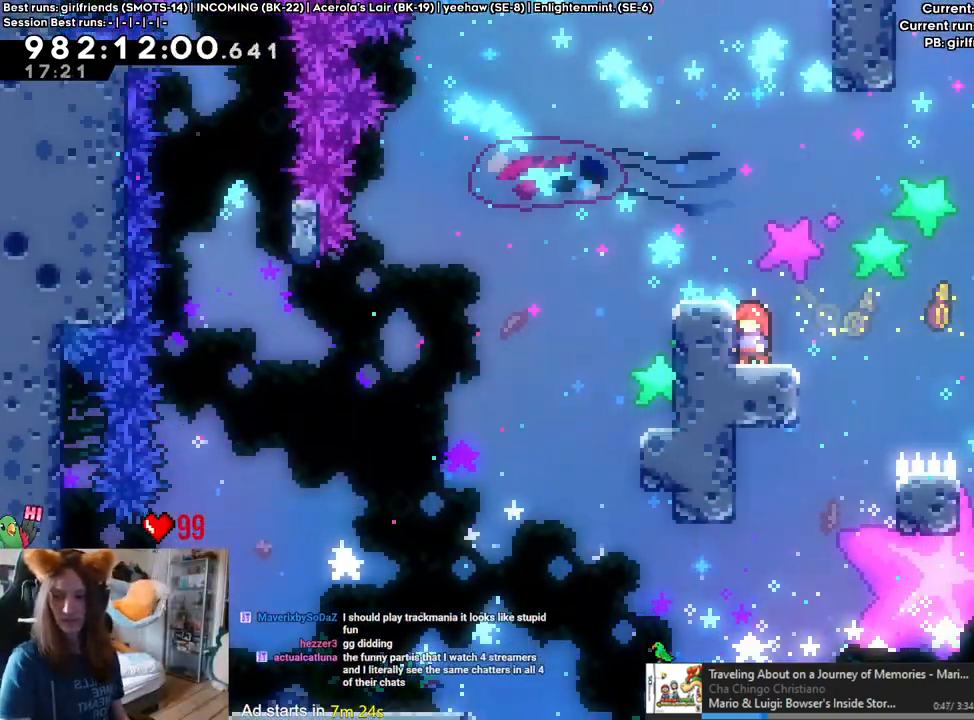
{"dt_ms": 500, "buttons": ["DPAD_LEFT"], "left_stick": "center", "right_stick": "center", "events": [[467, "DPAD_LEFT", "down"]]}
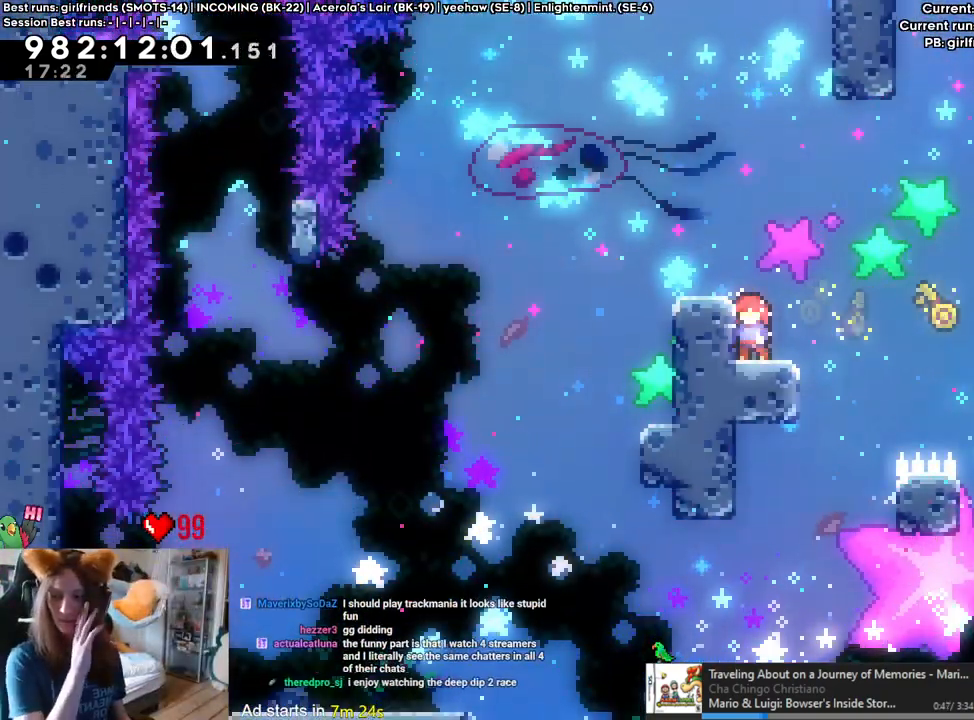
{"dt_ms": 1000, "buttons": [], "left_stick": "center", "right_stick": "center"}
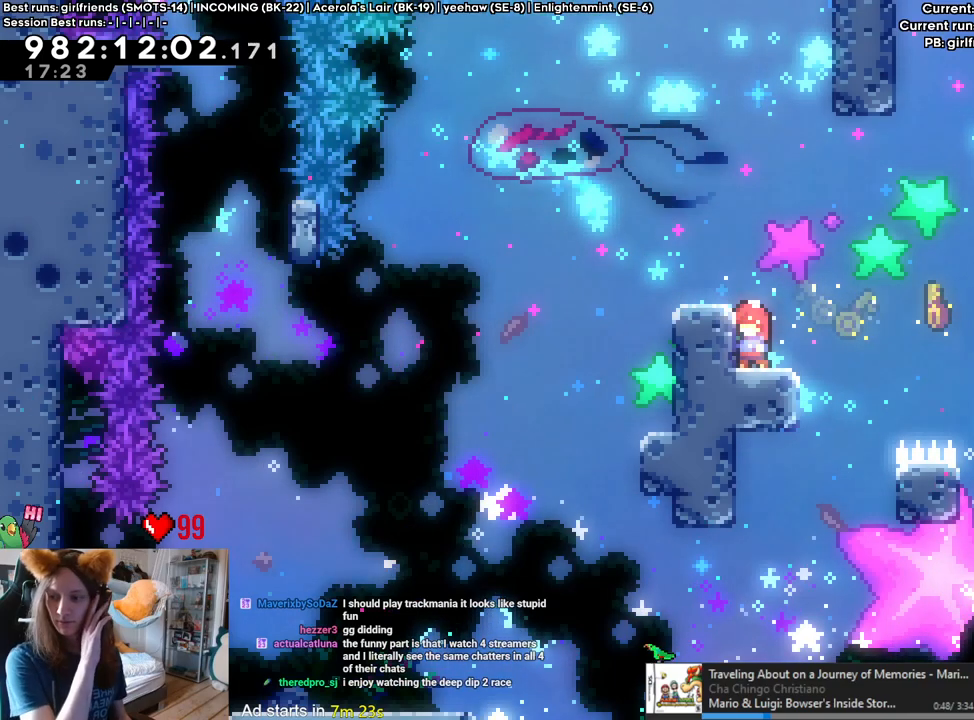
{"dt_ms": 500, "buttons": [], "left_stick": "center", "right_stick": "center", "events": []}
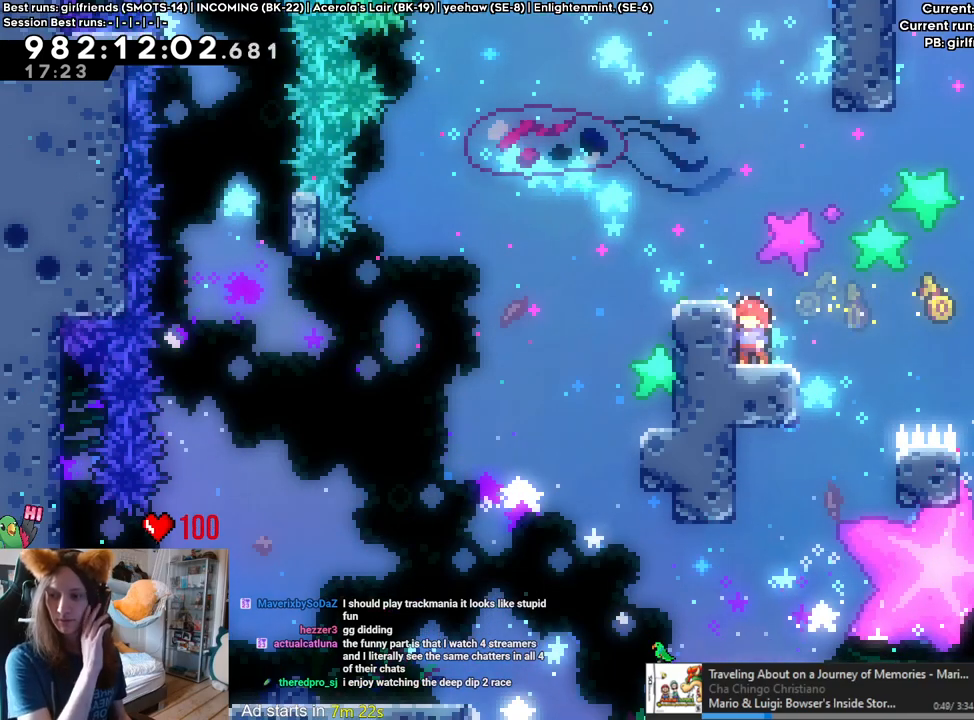
{"dt_ms": 500, "buttons": [], "left_stick": "center", "right_stick": "center", "events": [[133, "X", "down"], [383, "X", "up"]]}
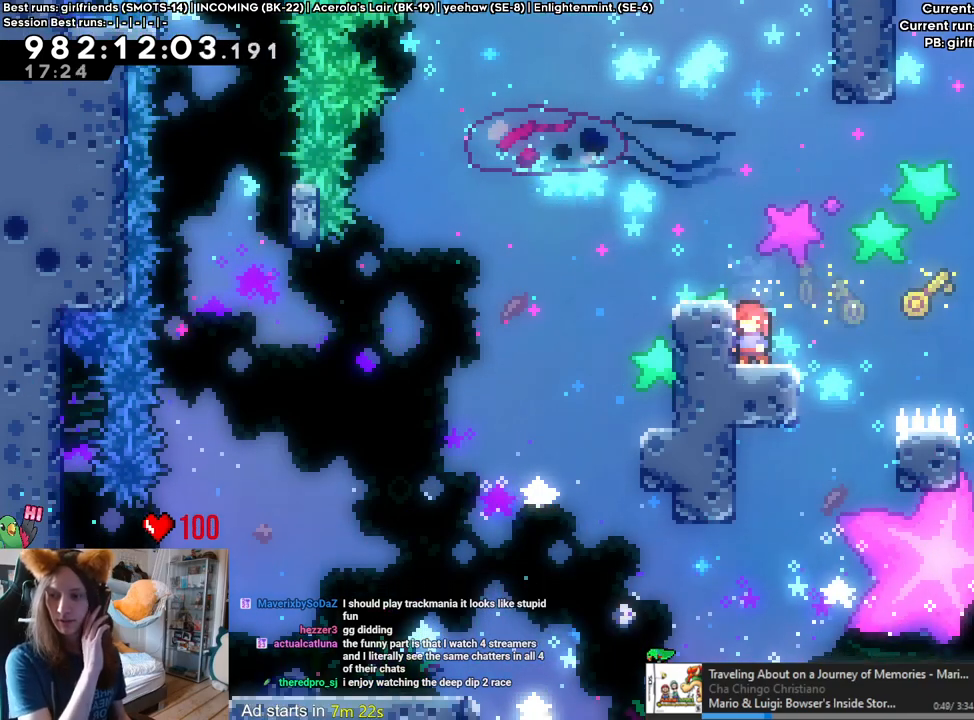
{"dt_ms": 500, "buttons": [], "left_stick": "center", "right_stick": "center", "events": []}
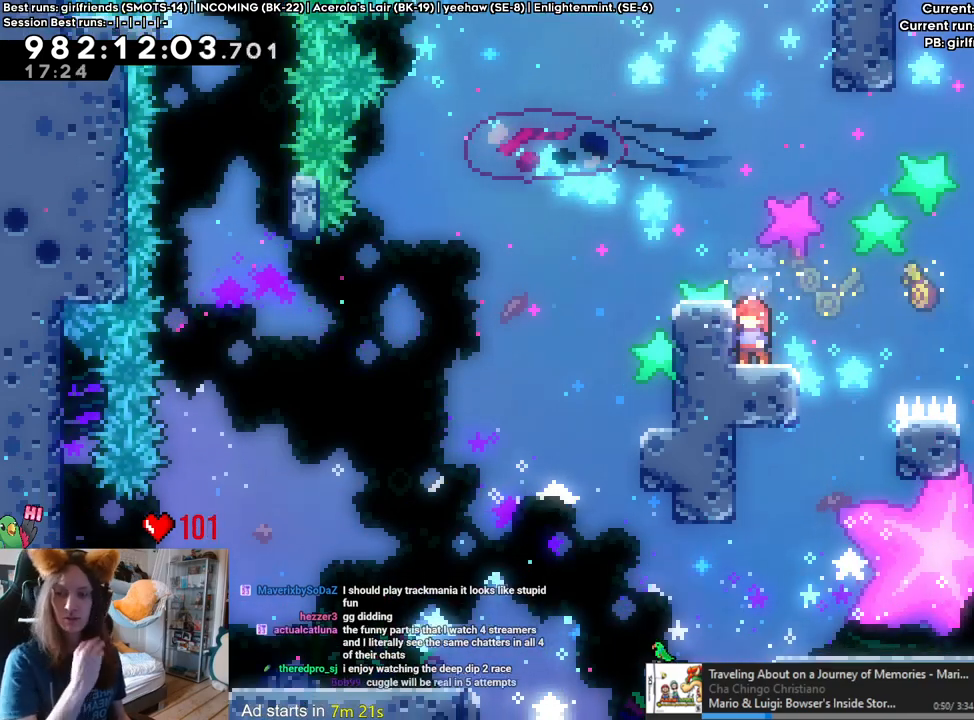
{"dt_ms": 500, "buttons": [], "left_stick": "center", "right_stick": "center", "events": []}
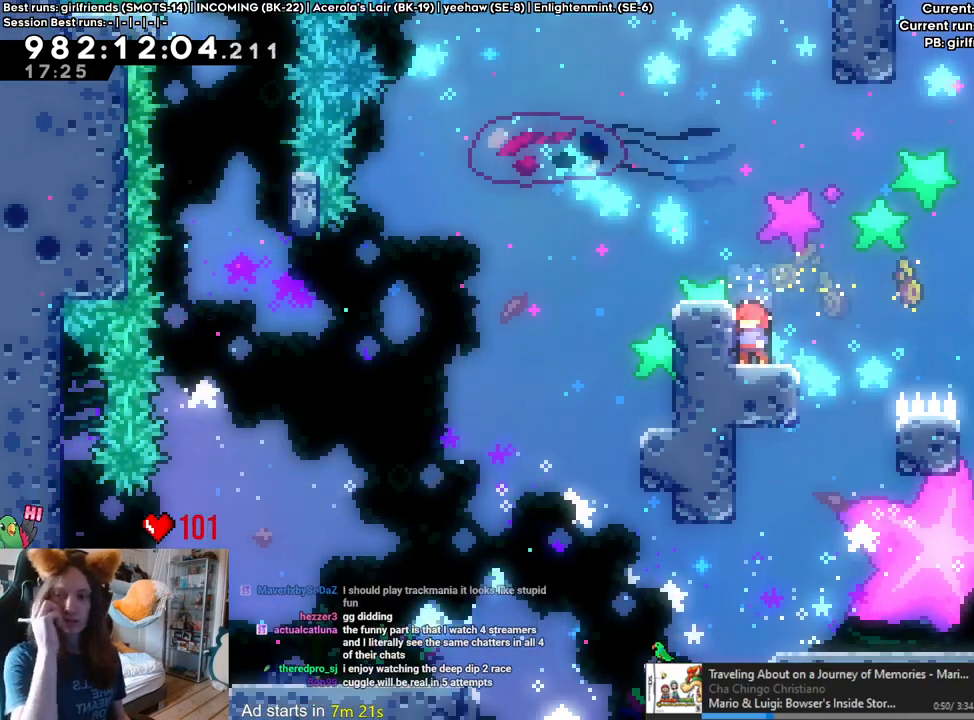
{"dt_ms": 500, "buttons": [], "left_stick": "center", "right_stick": "center", "events": []}
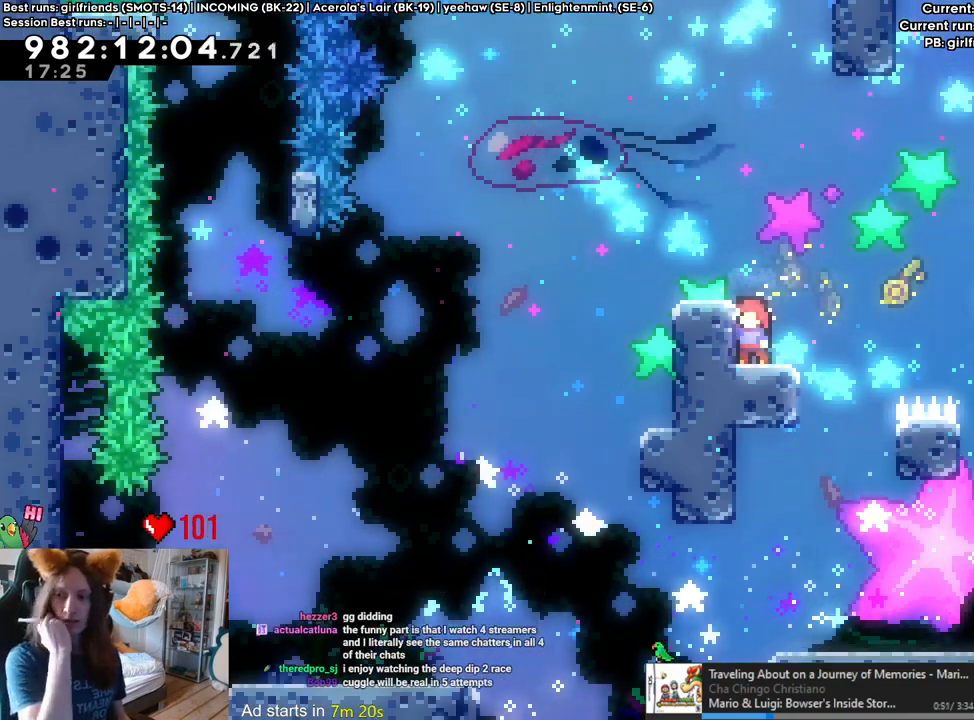
{"dt_ms": 500, "buttons": [], "left_stick": "center", "right_stick": "center", "events": []}